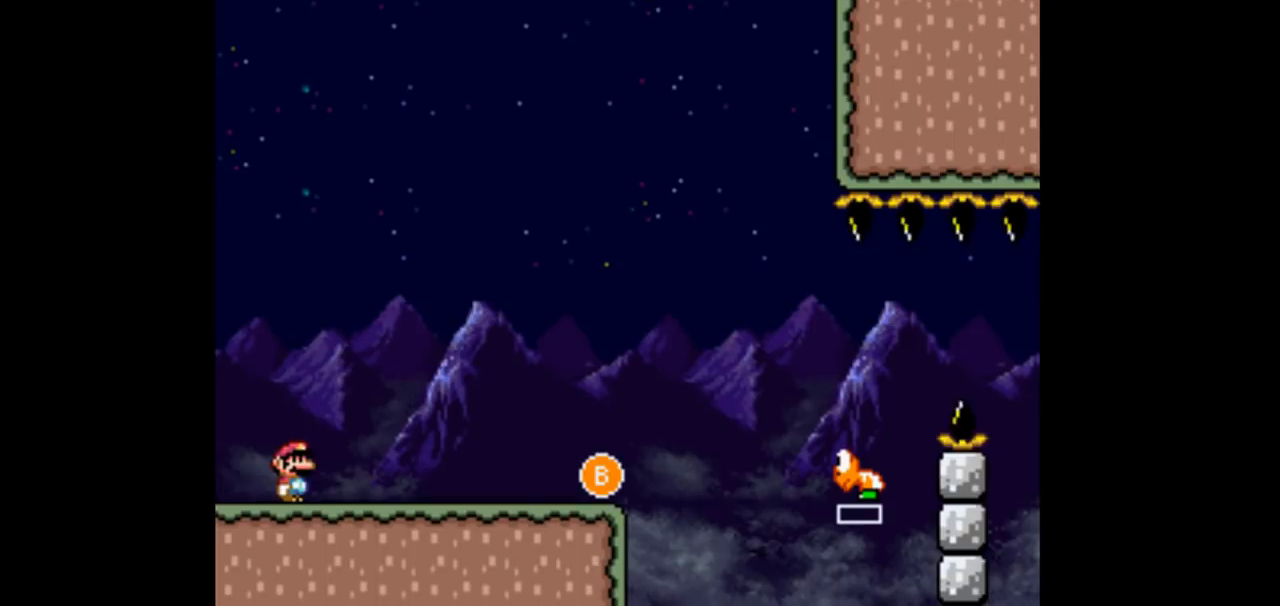
Gameplay with a controller (Nintendo layout); each line is a JSON object with the inputs held at the frame after it. "events" lists button and stick changes between this image and that frame as [ms after this image, input, new state], when the widget could be followed in between. Not read: DPAD_DOWN L3 R1 R3 Y.
{"buttons": ["DPAD_RIGHT"], "events": [[133, "DPAD_RIGHT", "down"]]}
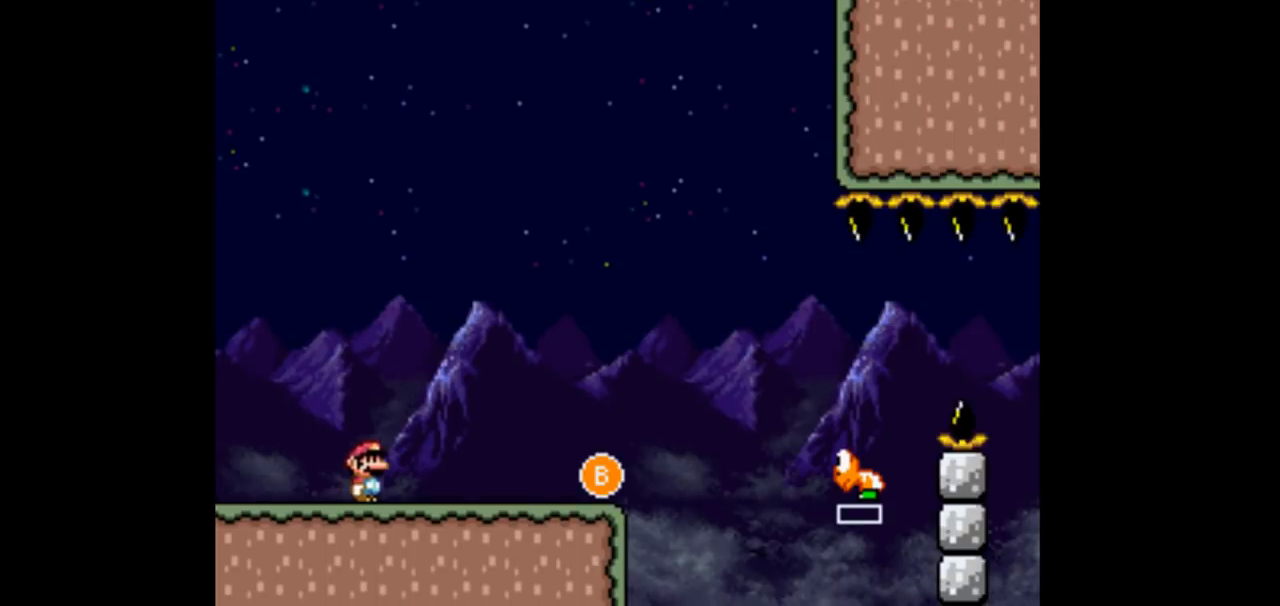
{"buttons": ["DPAD_RIGHT"], "events": [[300, "DPAD_LEFT", "down"], [300, "DPAD_RIGHT", "up"], [500, "DPAD_LEFT", "up"], [500, "DPAD_RIGHT", "down"]]}
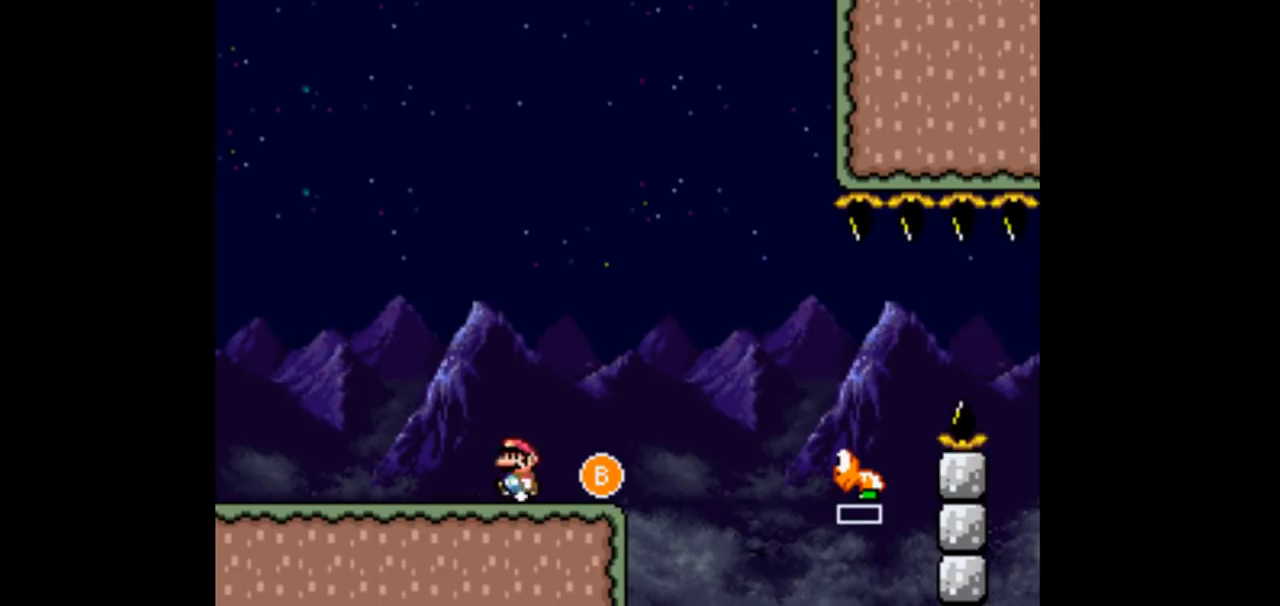
{"buttons": [], "events": [[133, "DPAD_RIGHT", "up"]]}
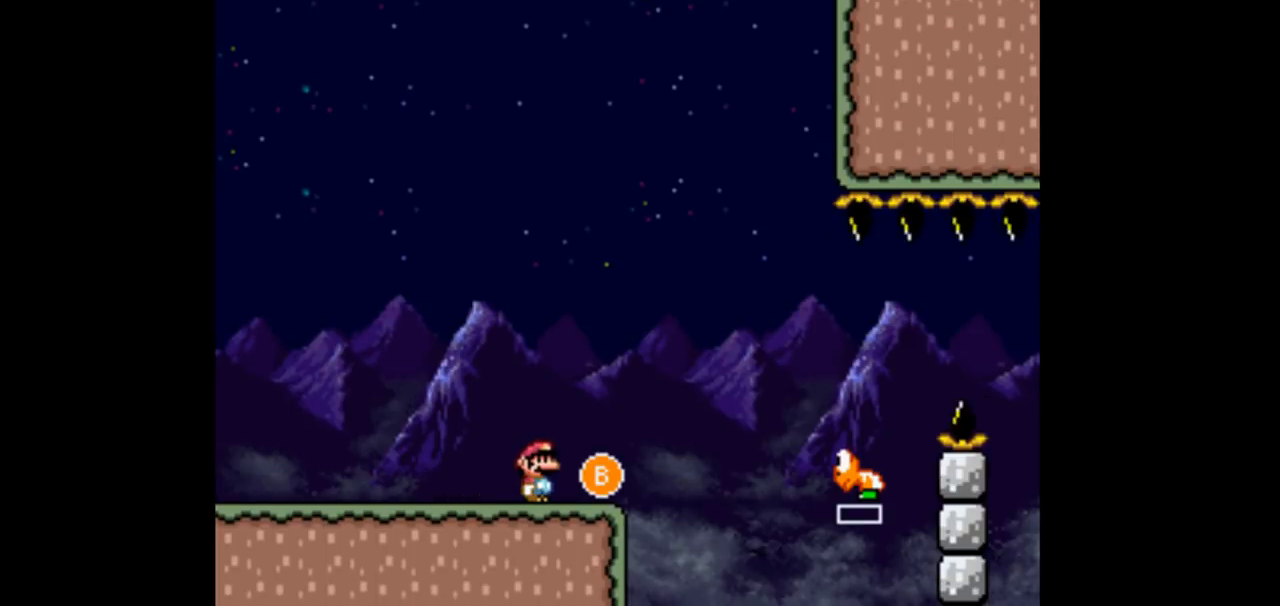
{"buttons": [], "events": []}
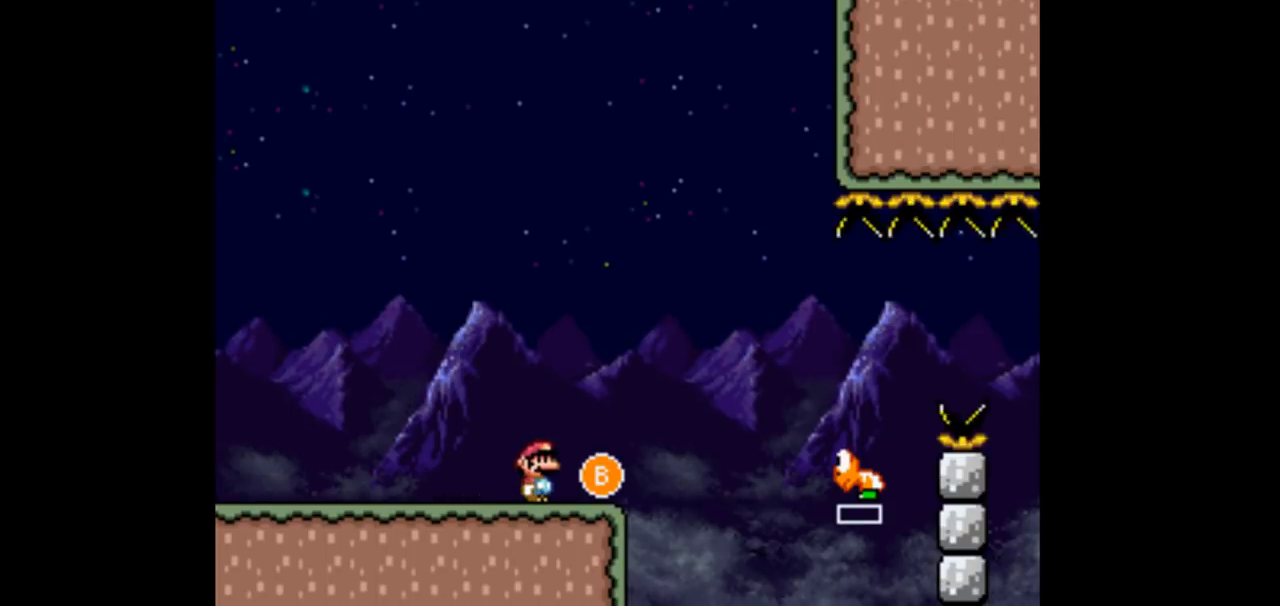
{"buttons": [], "events": []}
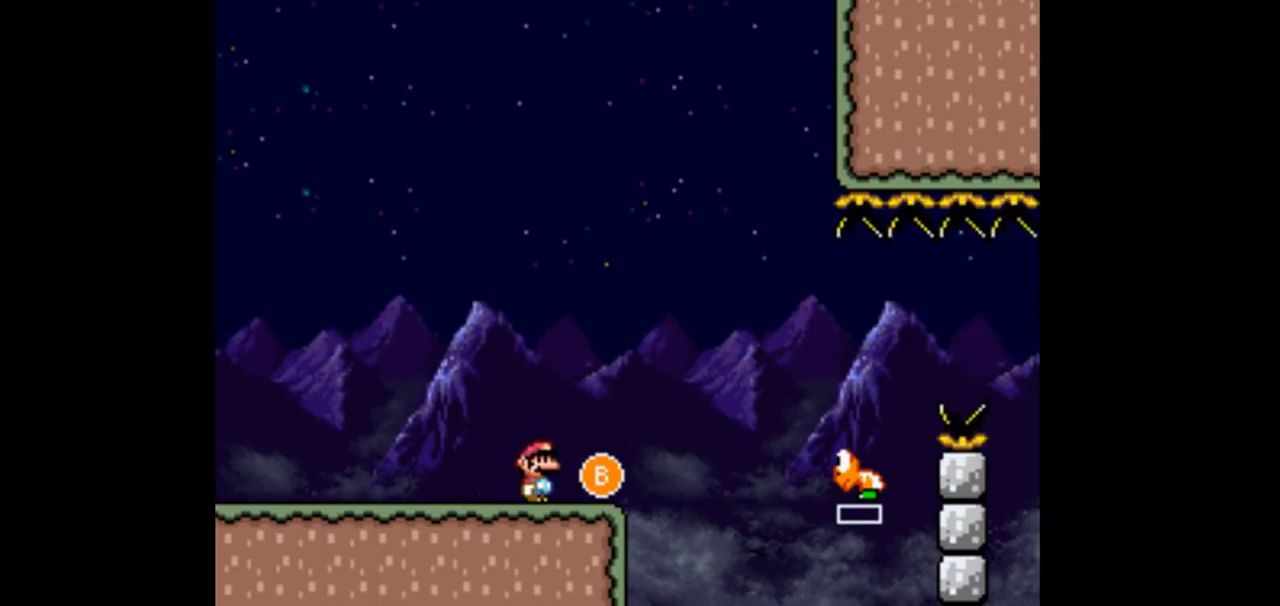
{"buttons": [], "events": []}
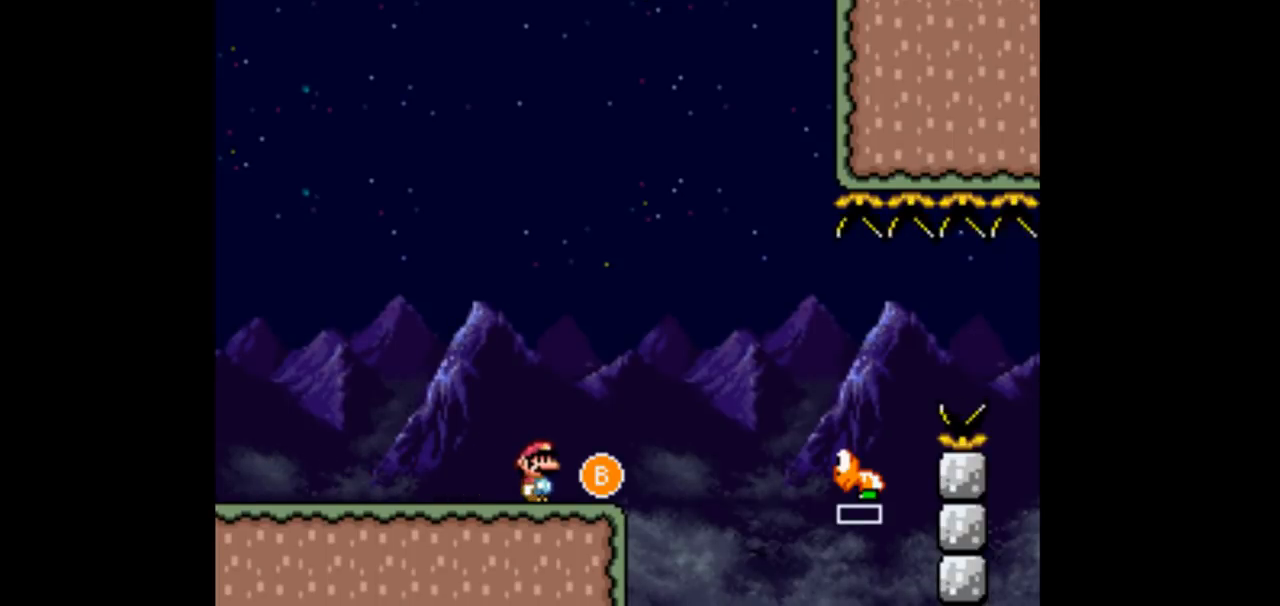
{"buttons": [], "events": []}
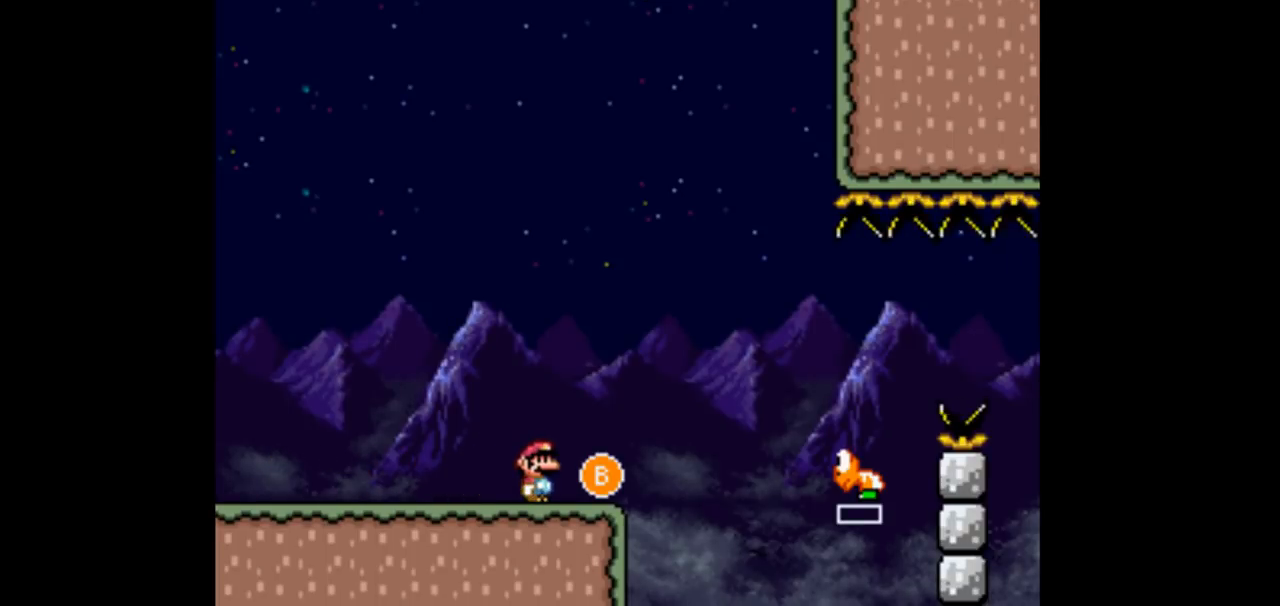
{"buttons": ["DPAD_RIGHT"], "events": [[333, "DPAD_RIGHT", "down"]]}
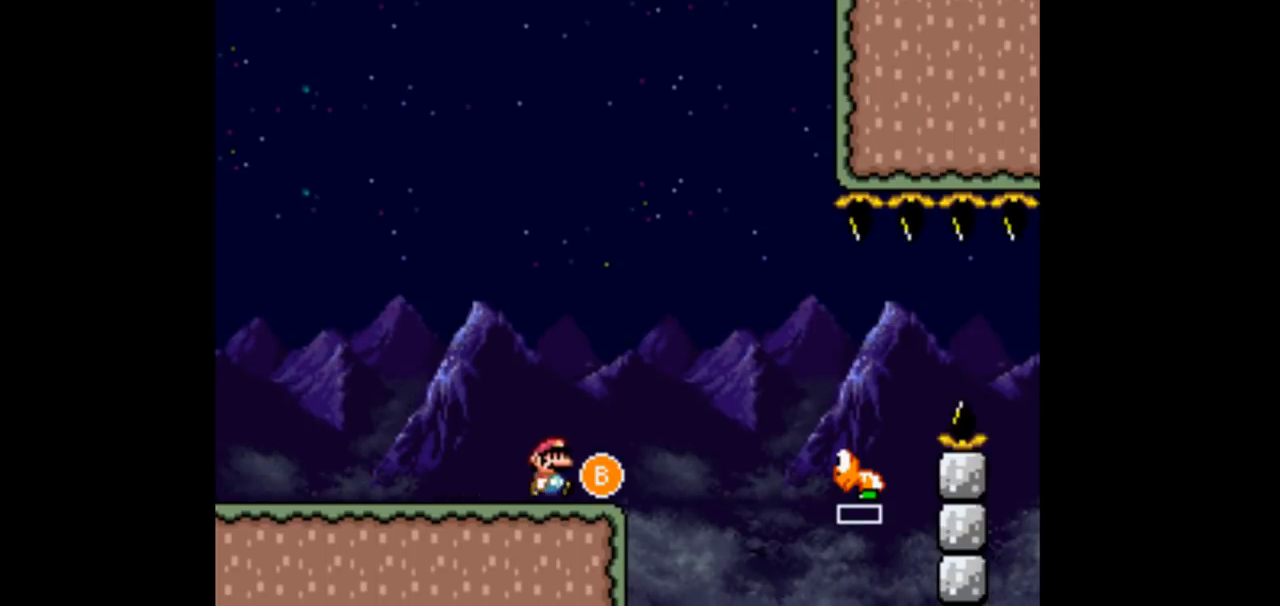
{"buttons": [], "events": [[67, "DPAD_RIGHT", "up"], [167, "DPAD_LEFT", "down"], [233, "DPAD_LEFT", "up"], [300, "DPAD_RIGHT", "down"], [400, "DPAD_RIGHT", "up"]]}
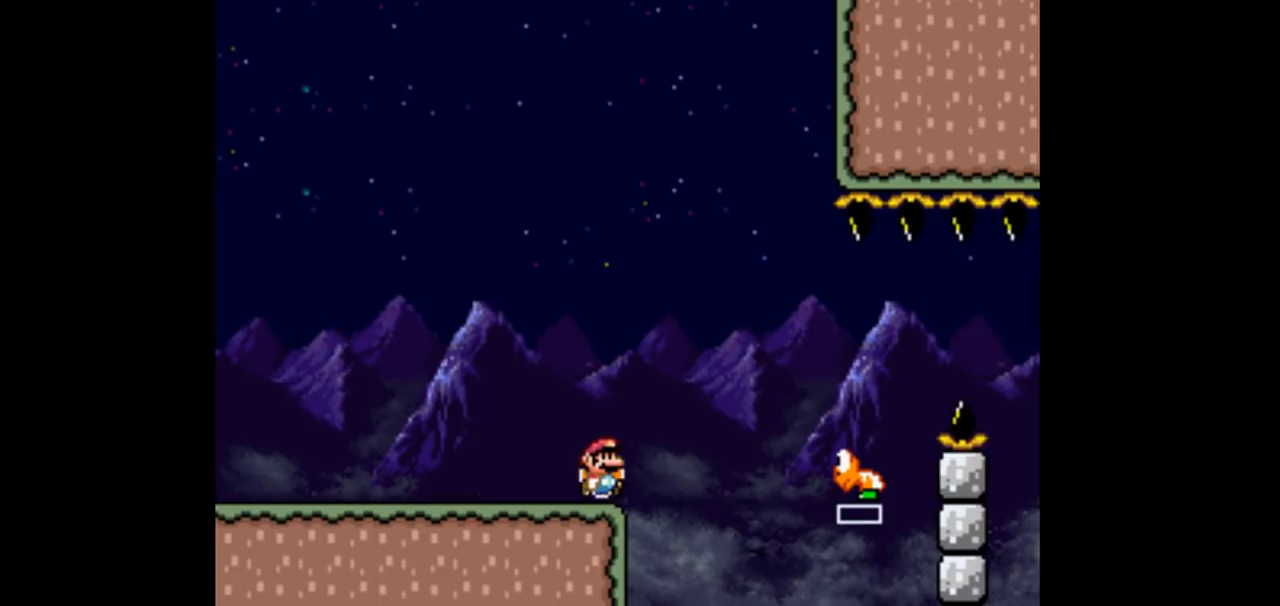
{"buttons": ["B", "DPAD_RIGHT"], "events": [[100, "B", "down"], [100, "DPAD_RIGHT", "down"]]}
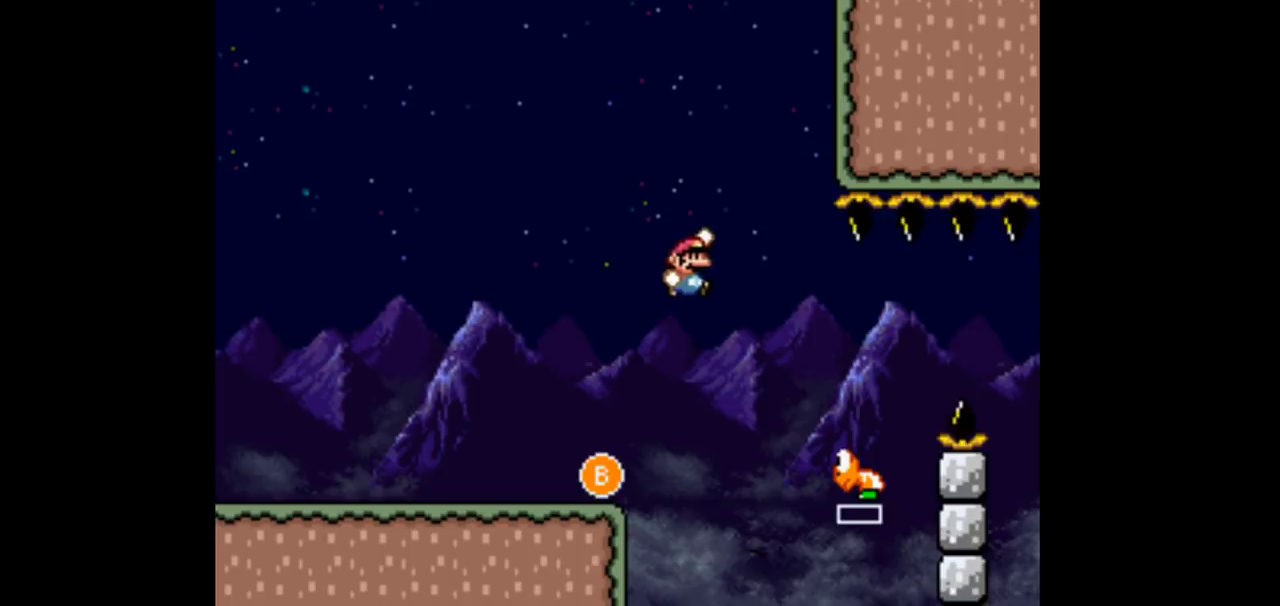
{"buttons": ["DPAD_RIGHT"], "events": [[300, "DPAD_LEFT", "down"], [300, "DPAD_RIGHT", "up"], [400, "DPAD_LEFT", "up"], [400, "DPAD_RIGHT", "down"], [500, "B", "up"]]}